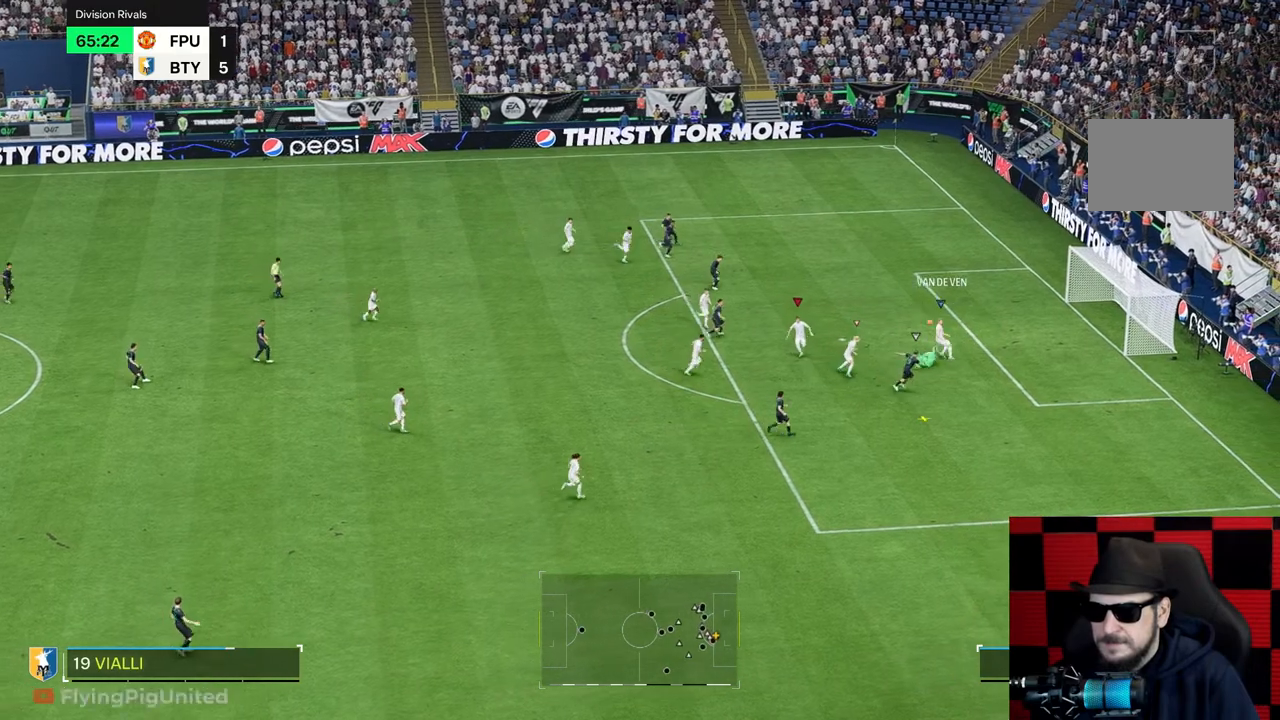
Gameplay with a controller (Xbox layout); each line is a JSON object with the inputs held at the frame after it. "events" lists button and stick changes between this image and that frame as [ms after this image, input, new state], when the widget could be followed in between. Not read: L3 R3.
{"buttons": [], "left_stick": "up-left", "right_stick": "center", "events": [[50, "R2", "down"], [100, "R2", "up"], [133, "R1", "down"], [217, "R1", "up"], [317, "left_stick", "left"], [417, "left_stick", "up-left"]]}
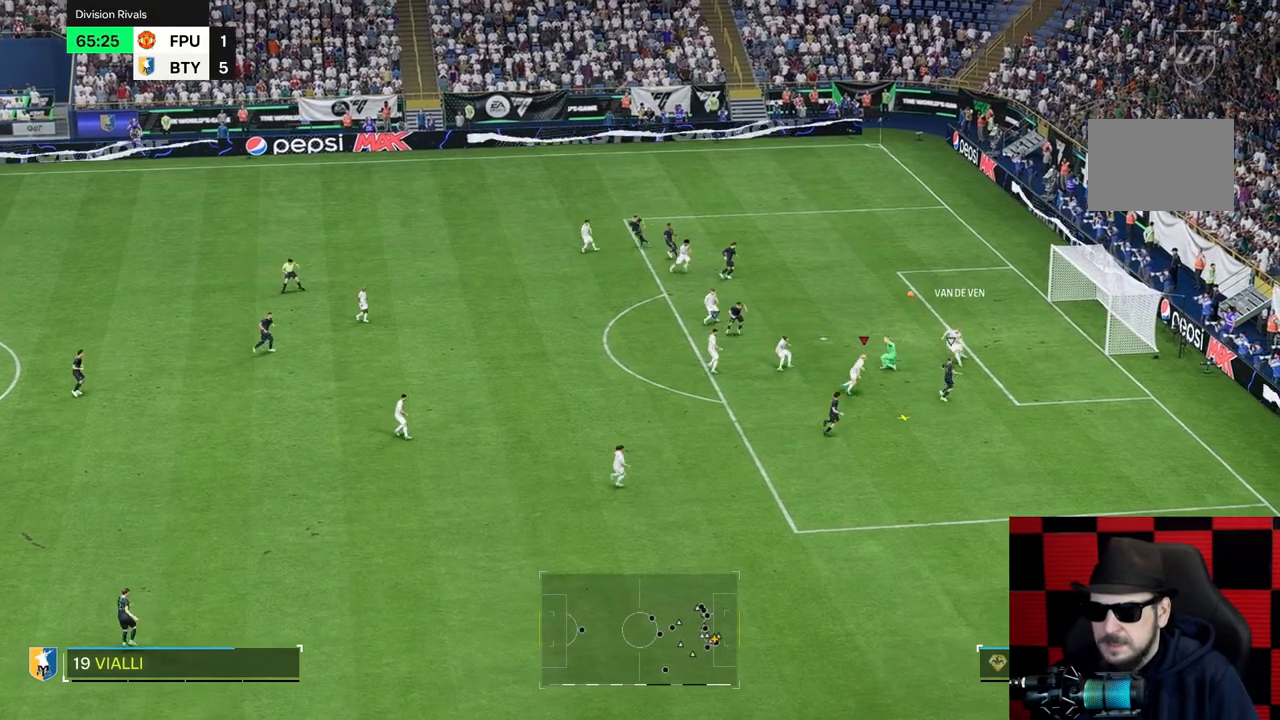
{"buttons": [], "left_stick": "left", "right_stick": "center", "events": [[167, "left_stick", "down-left"], [433, "left_stick", "left"]]}
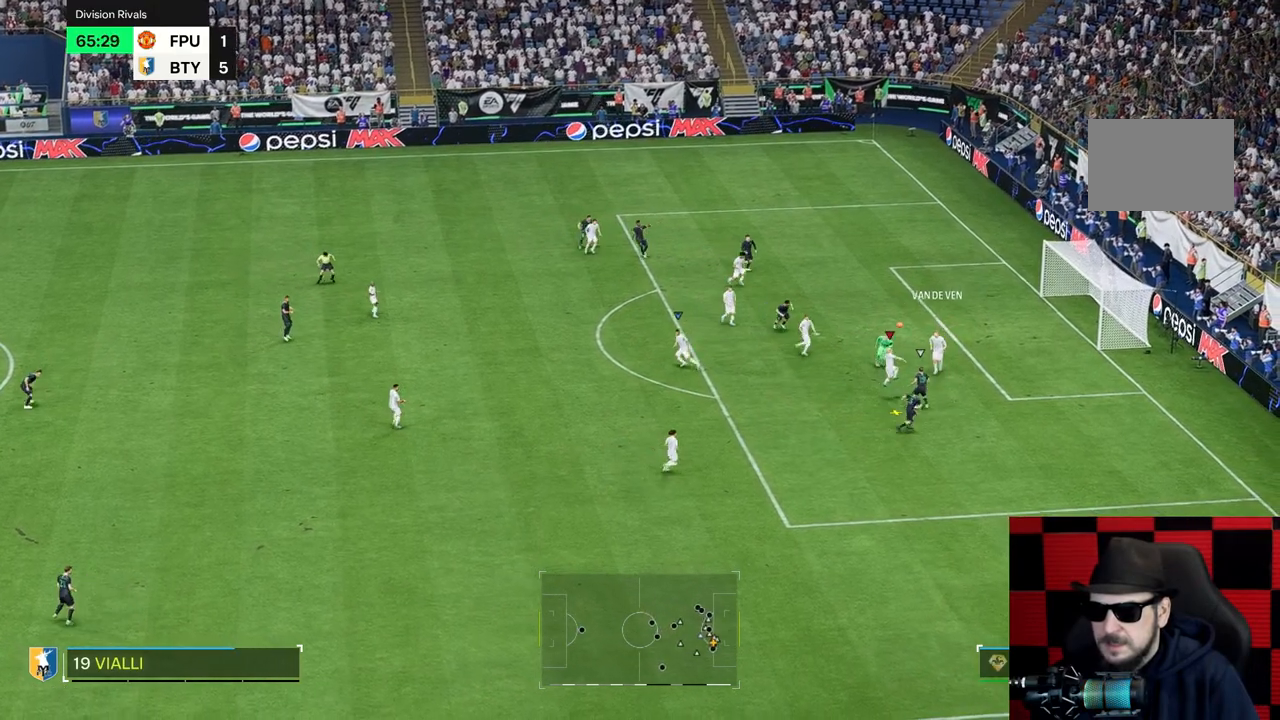
{"buttons": [], "left_stick": "left", "right_stick": "center", "events": []}
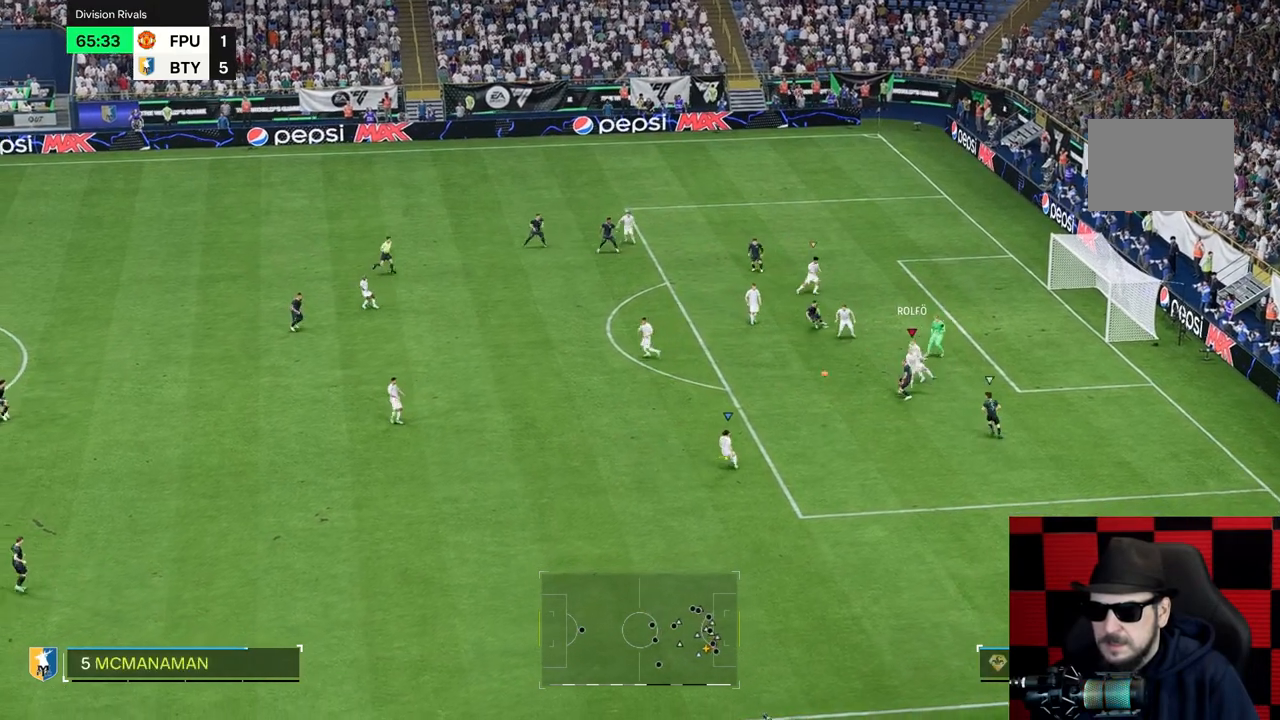
{"buttons": ["R2"], "left_stick": "up-left", "right_stick": "center", "events": [[400, "left_stick", "up-left"], [467, "R2", "down"]]}
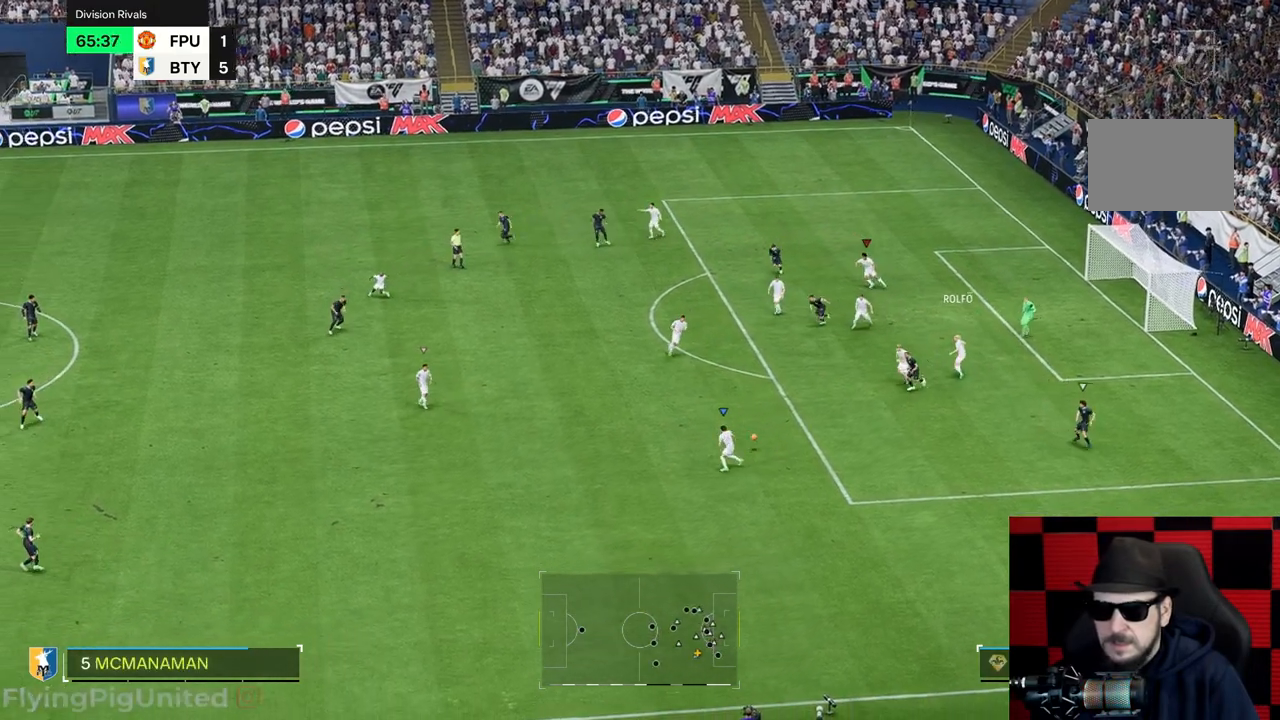
{"buttons": [], "left_stick": "up-left", "right_stick": "center", "events": [[33, "R2", "up"], [83, "R2", "down"], [200, "R2", "up"], [283, "R2", "down"], [383, "R2", "up"], [433, "R2", "down"], [500, "R2", "up"]]}
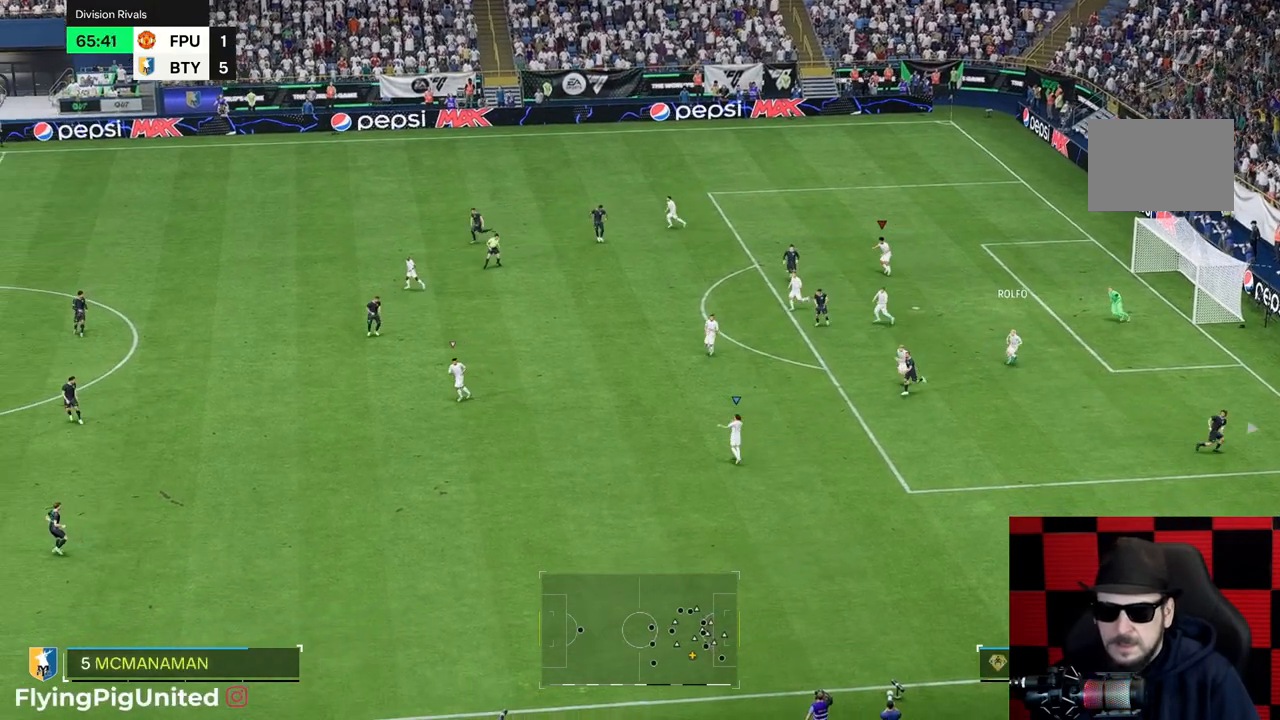
{"buttons": ["R2"], "left_stick": "left", "right_stick": "center", "events": [[67, "left_stick", "left"], [417, "R2", "down"]]}
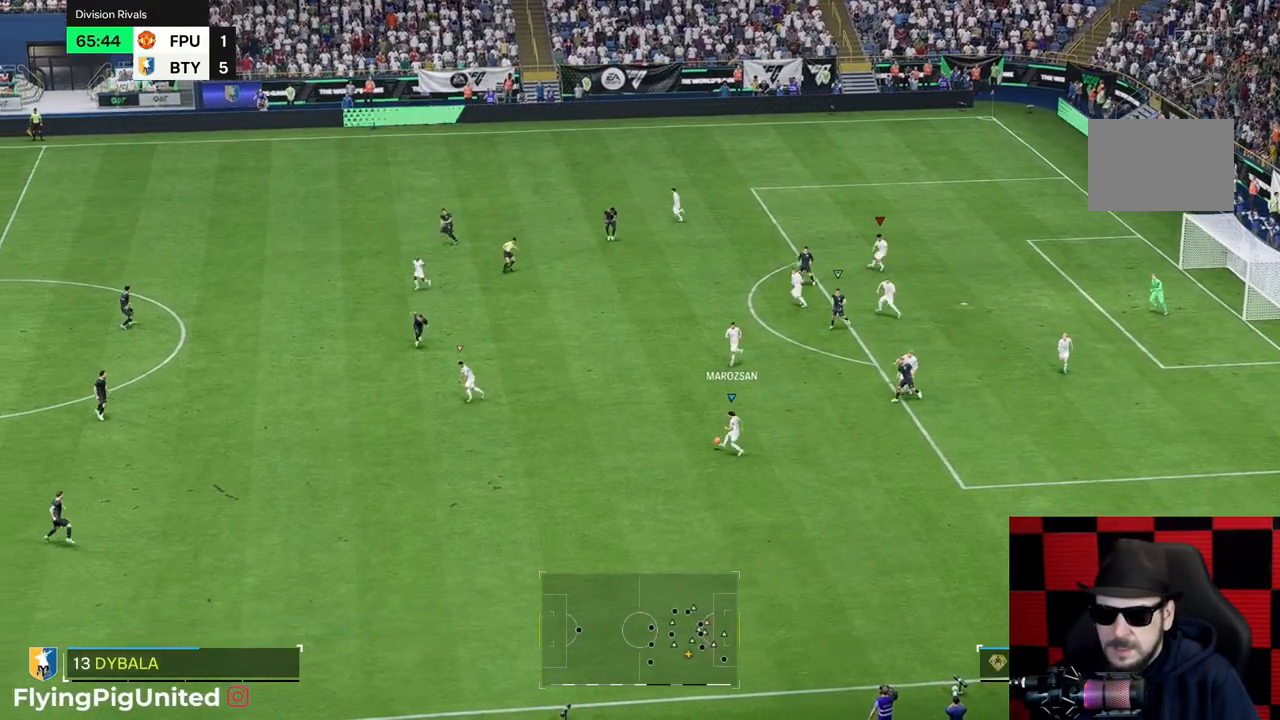
{"buttons": [], "left_stick": "left", "right_stick": "center", "events": [[50, "R2", "up"], [100, "R2", "down"], [150, "R2", "up"]]}
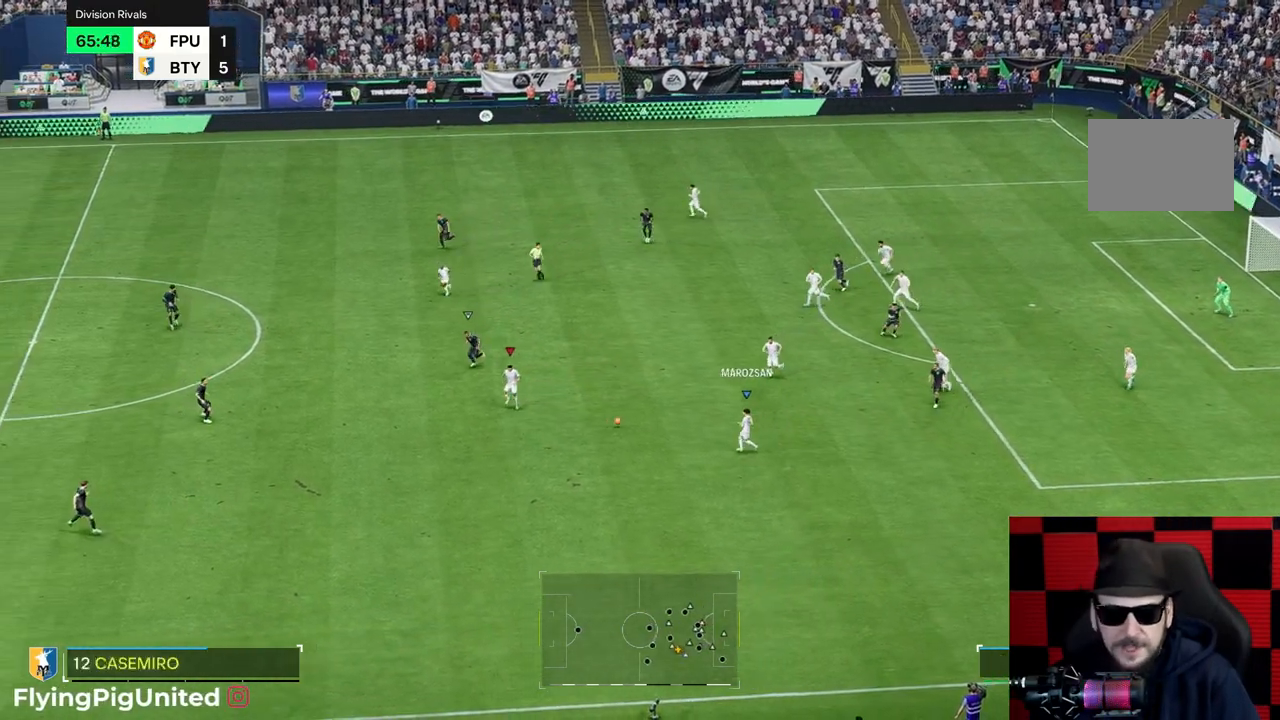
{"buttons": ["R2"], "left_stick": "left", "right_stick": "center", "events": [[317, "R2", "down"]]}
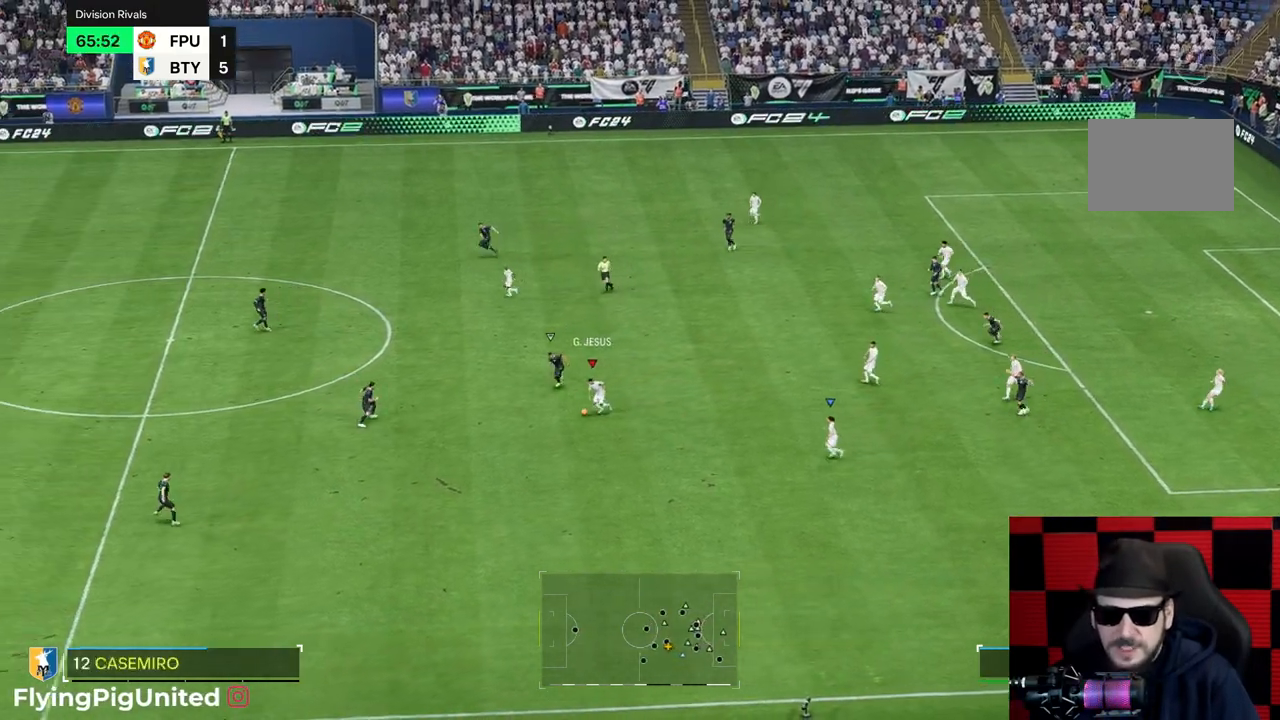
{"buttons": [], "left_stick": "down-right", "right_stick": "center", "events": [[50, "left_stick", "down"], [117, "left_stick", "down-right"], [167, "R2", "up"], [267, "R2", "down"], [483, "R2", "up"]]}
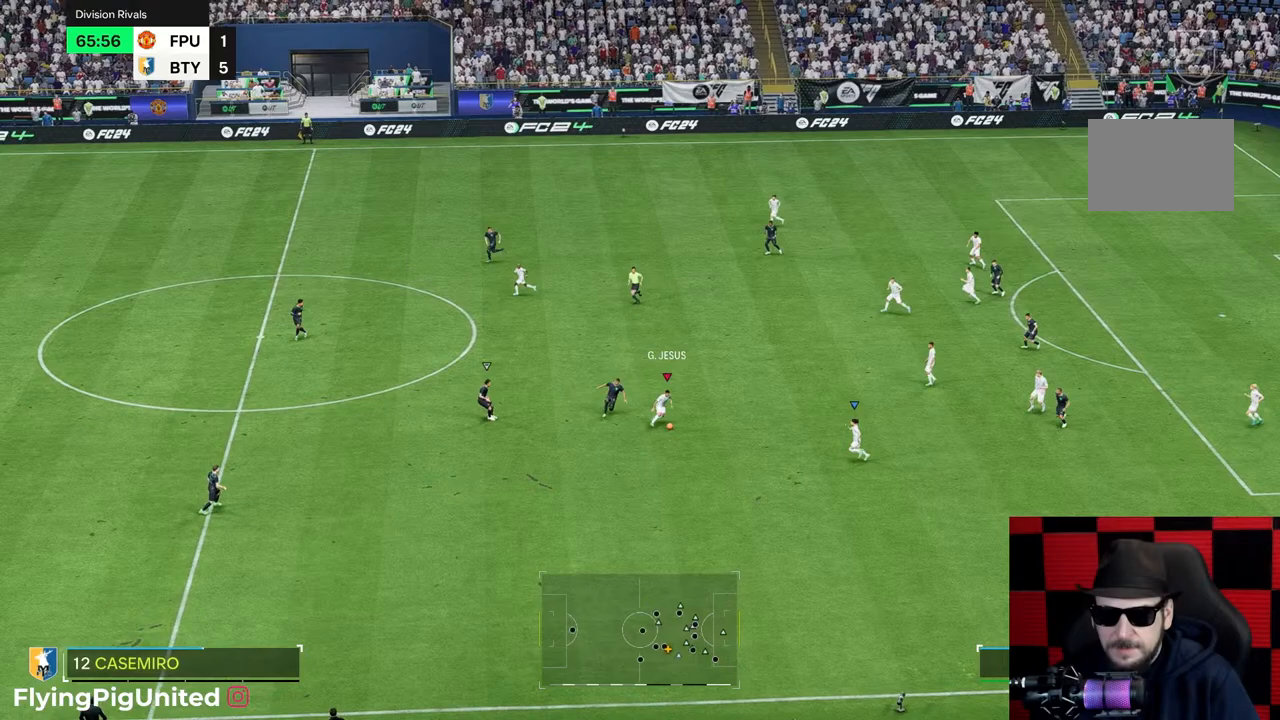
{"buttons": [], "left_stick": "up-right", "right_stick": "center", "events": [[200, "left_stick", "up-right"]]}
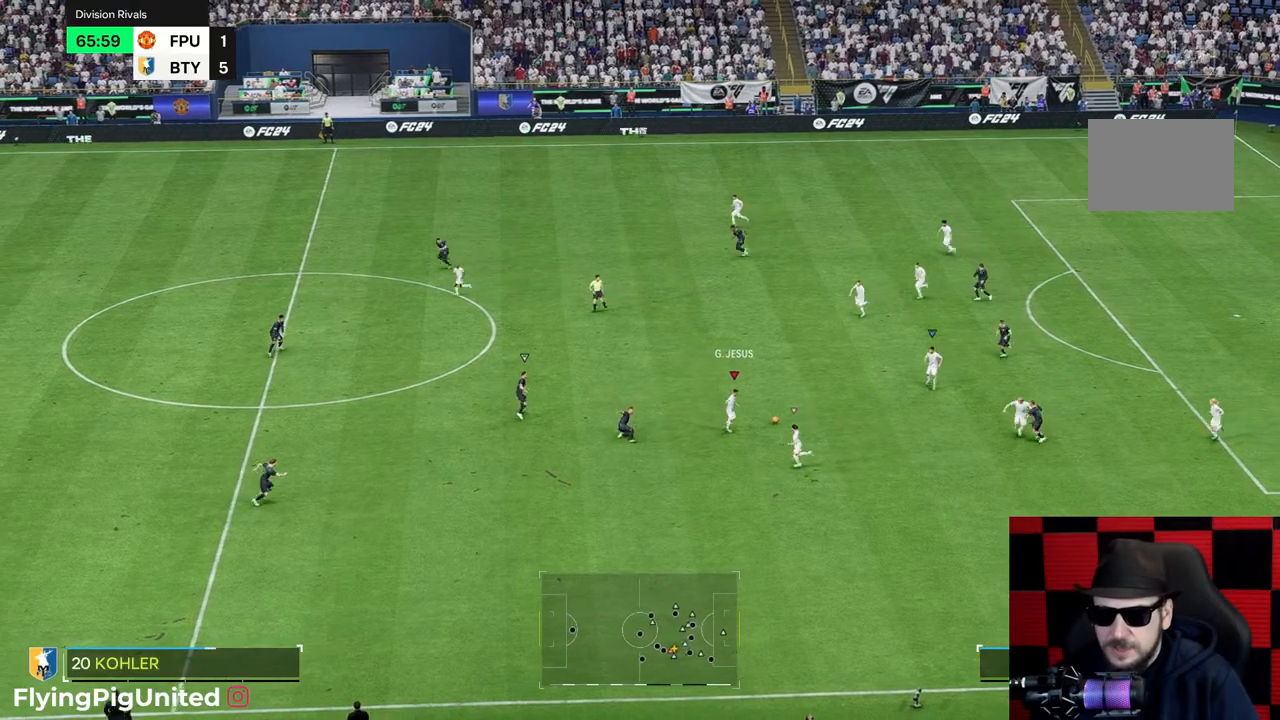
{"buttons": [], "left_stick": "up-left", "right_stick": "center", "events": [[167, "left_stick", "up-left"]]}
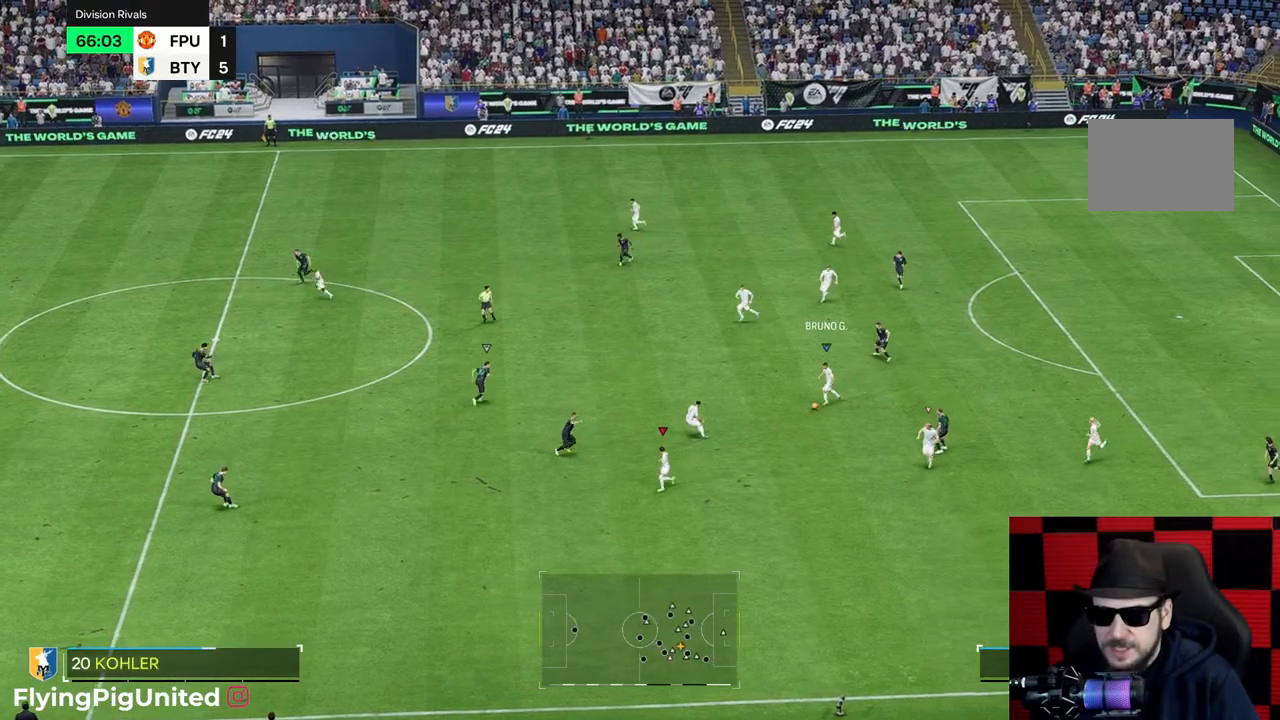
{"buttons": [], "left_stick": "up-left", "right_stick": "center", "events": [[33, "left_stick", "left"], [233, "left_stick", "up-left"]]}
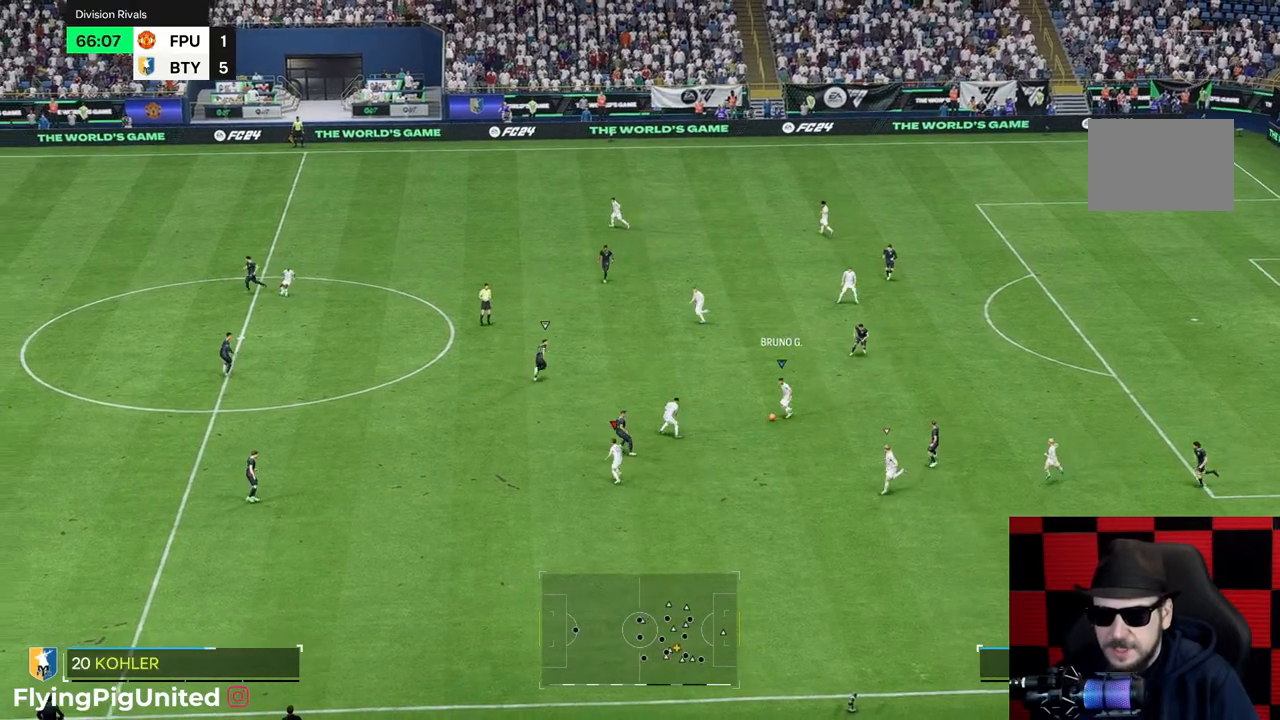
{"buttons": [], "left_stick": "up-left", "right_stick": "center", "events": []}
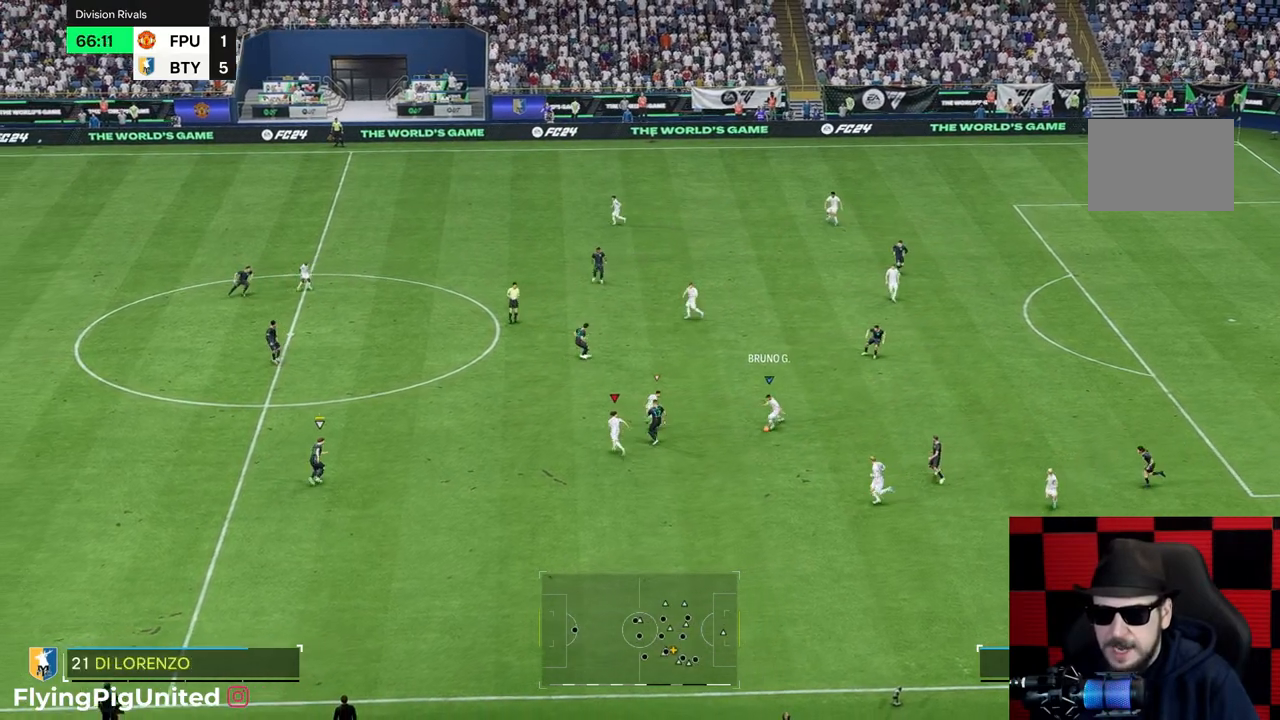
{"buttons": [], "left_stick": "down", "right_stick": "center", "events": [[50, "left_stick", "center"], [117, "left_stick", "down-right"], [417, "left_stick", "down"]]}
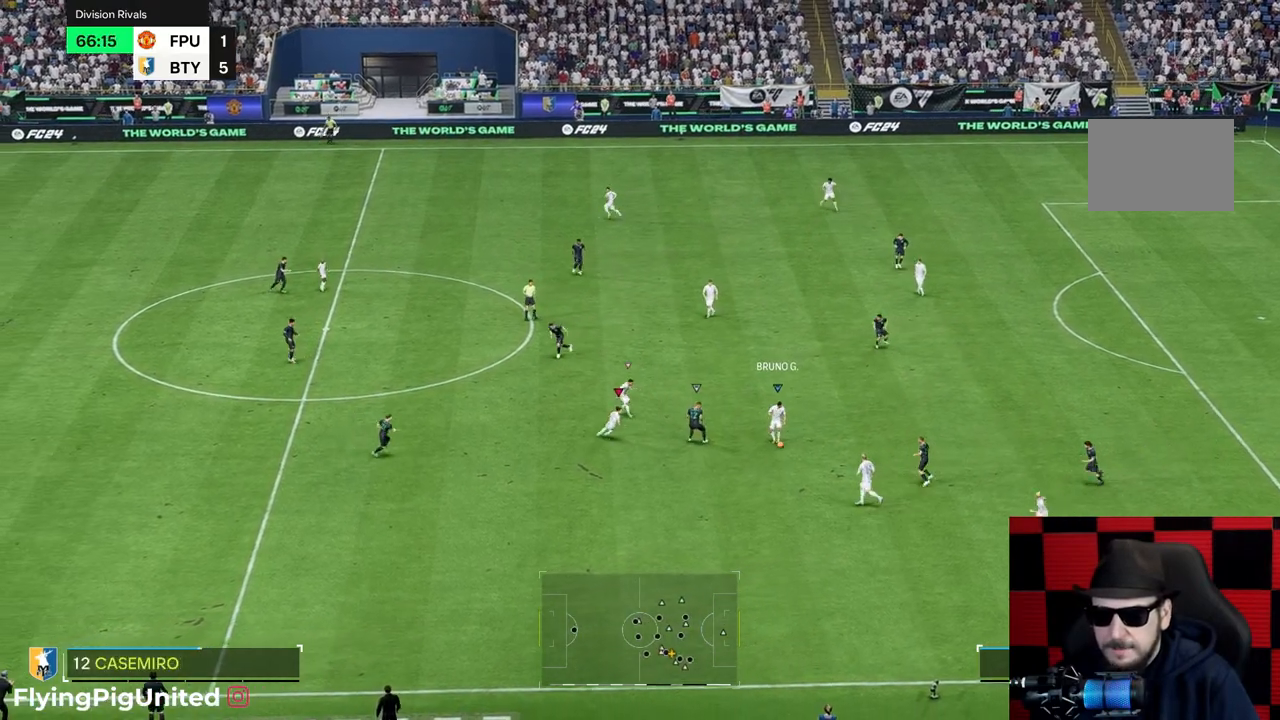
{"buttons": ["R2"], "left_stick": "down-left", "right_stick": "center", "events": [[417, "left_stick", "down-left"], [433, "R2", "down"]]}
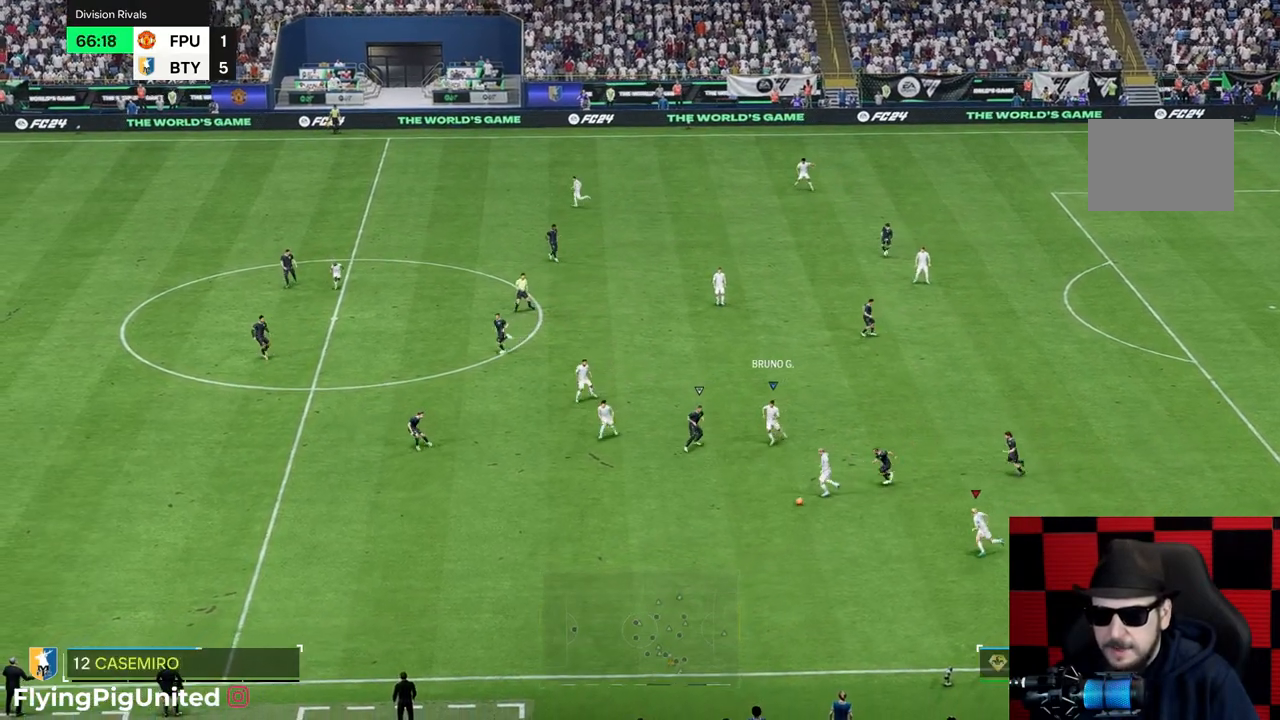
{"buttons": ["R2"], "left_stick": "down-left", "right_stick": "center", "events": [[150, "R2", "up"], [217, "R2", "down"]]}